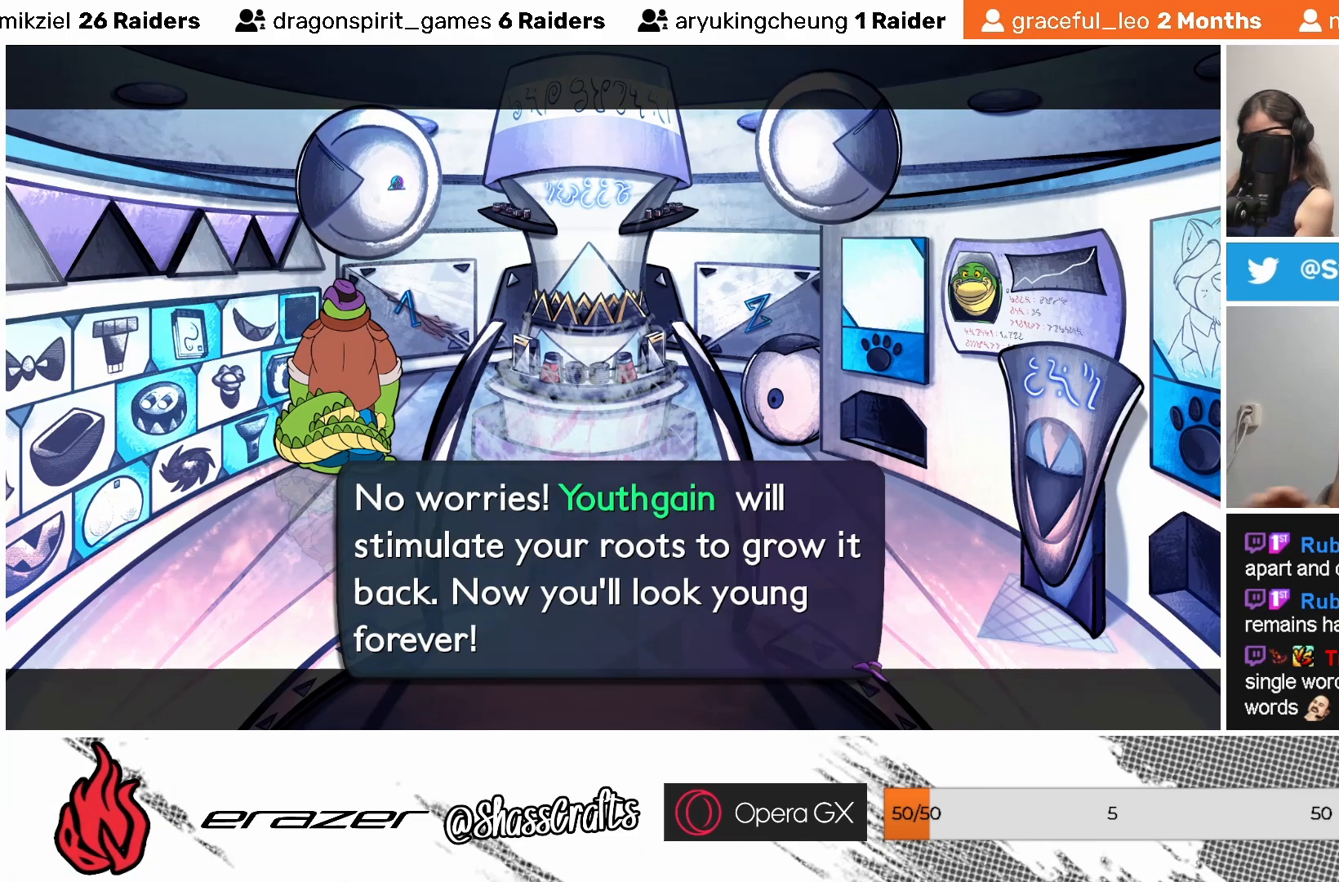
Gameplay with a controller (PlayStation layout); each line is a JSON object with the inputs held at the frame after it. "events" lists button and stick changes between this image and that frame as [ms after this image, input, new state], when the widget could be followed in between. Not read: right_stick.
{"buttons": ["CROSS"], "left_stick": "center", "events": [[467, "CROSS", "down"]]}
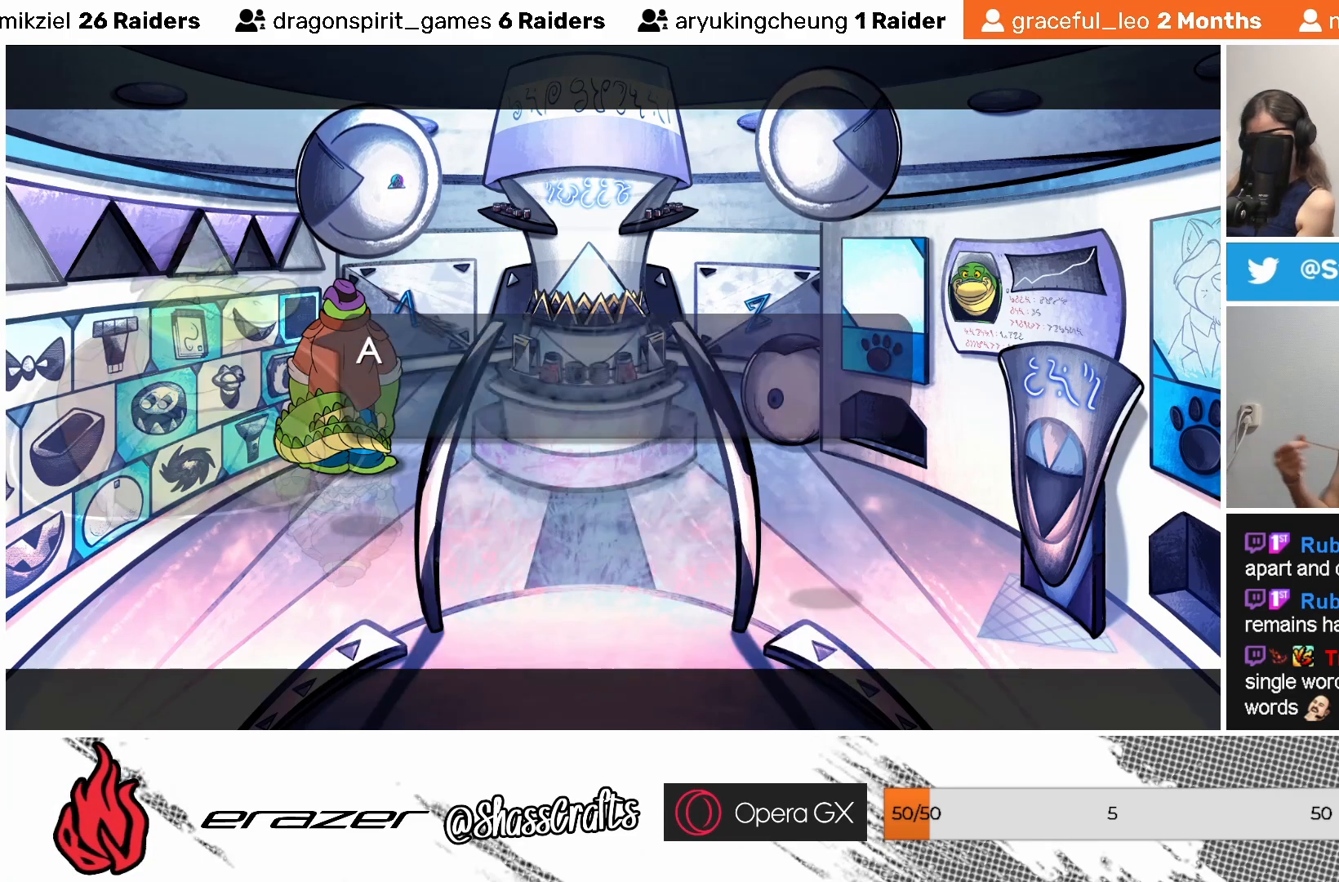
{"buttons": [], "left_stick": "center", "events": [[33, "CROSS", "up"]]}
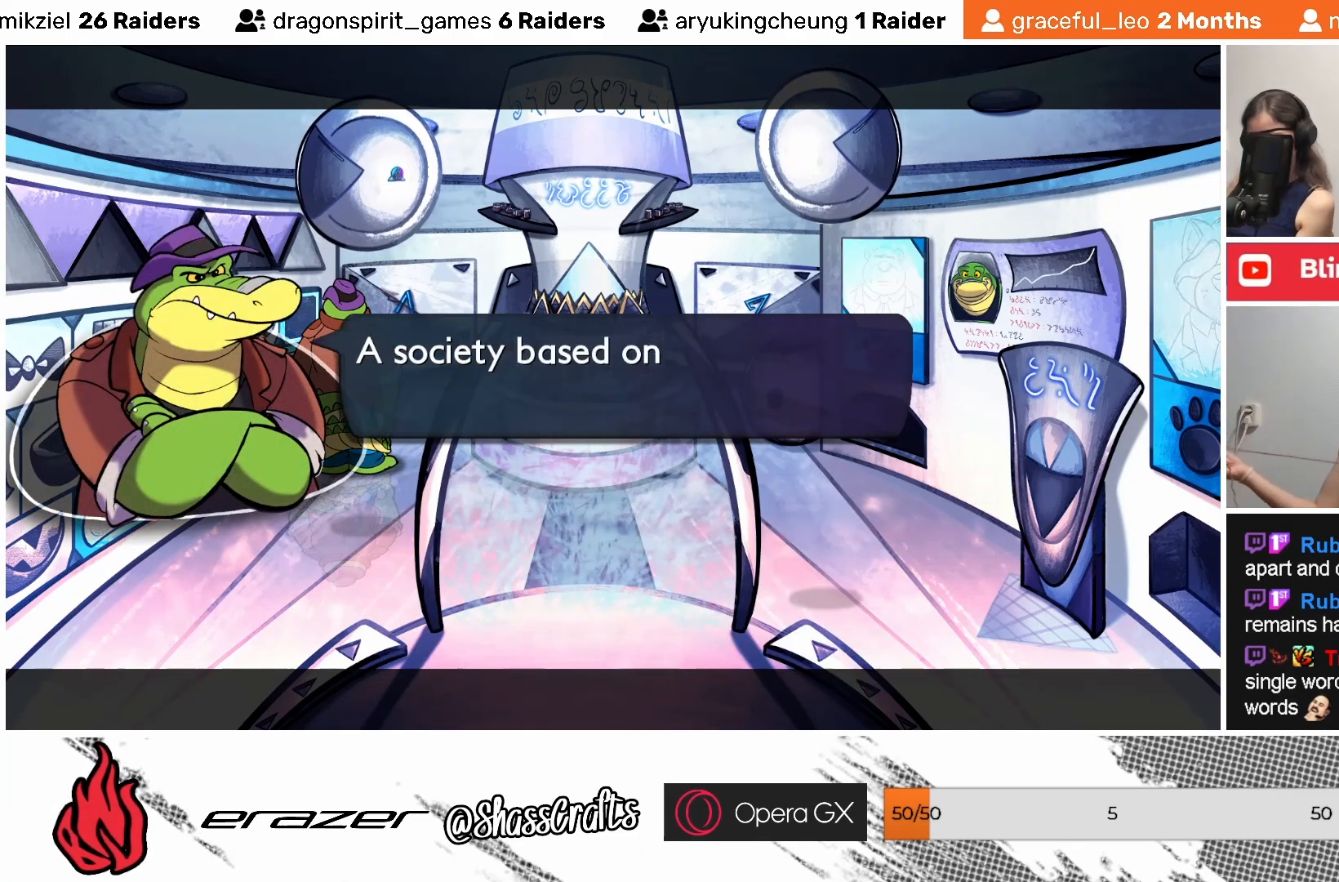
{"buttons": [], "left_stick": "center", "events": []}
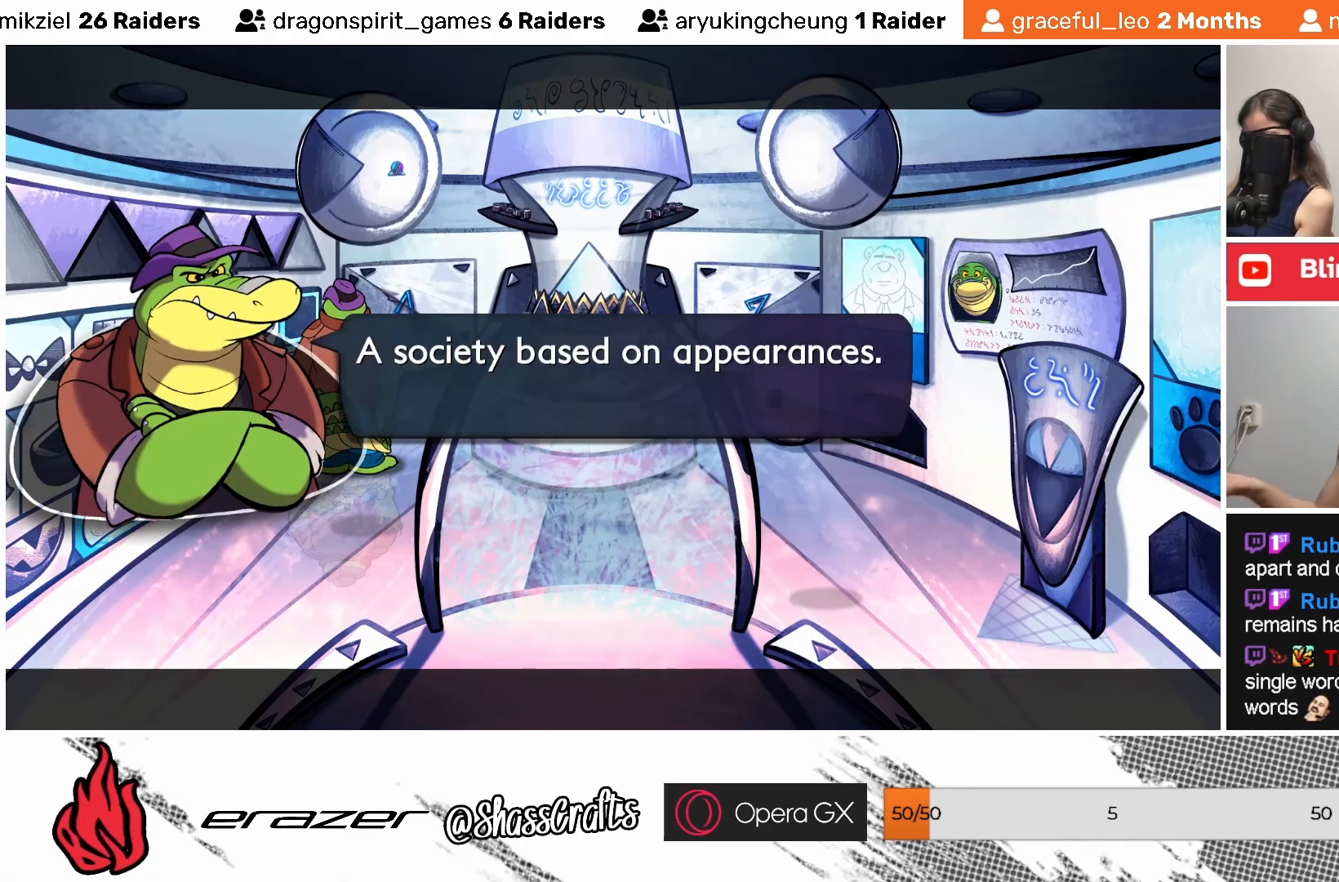
{"buttons": [], "left_stick": "center", "events": []}
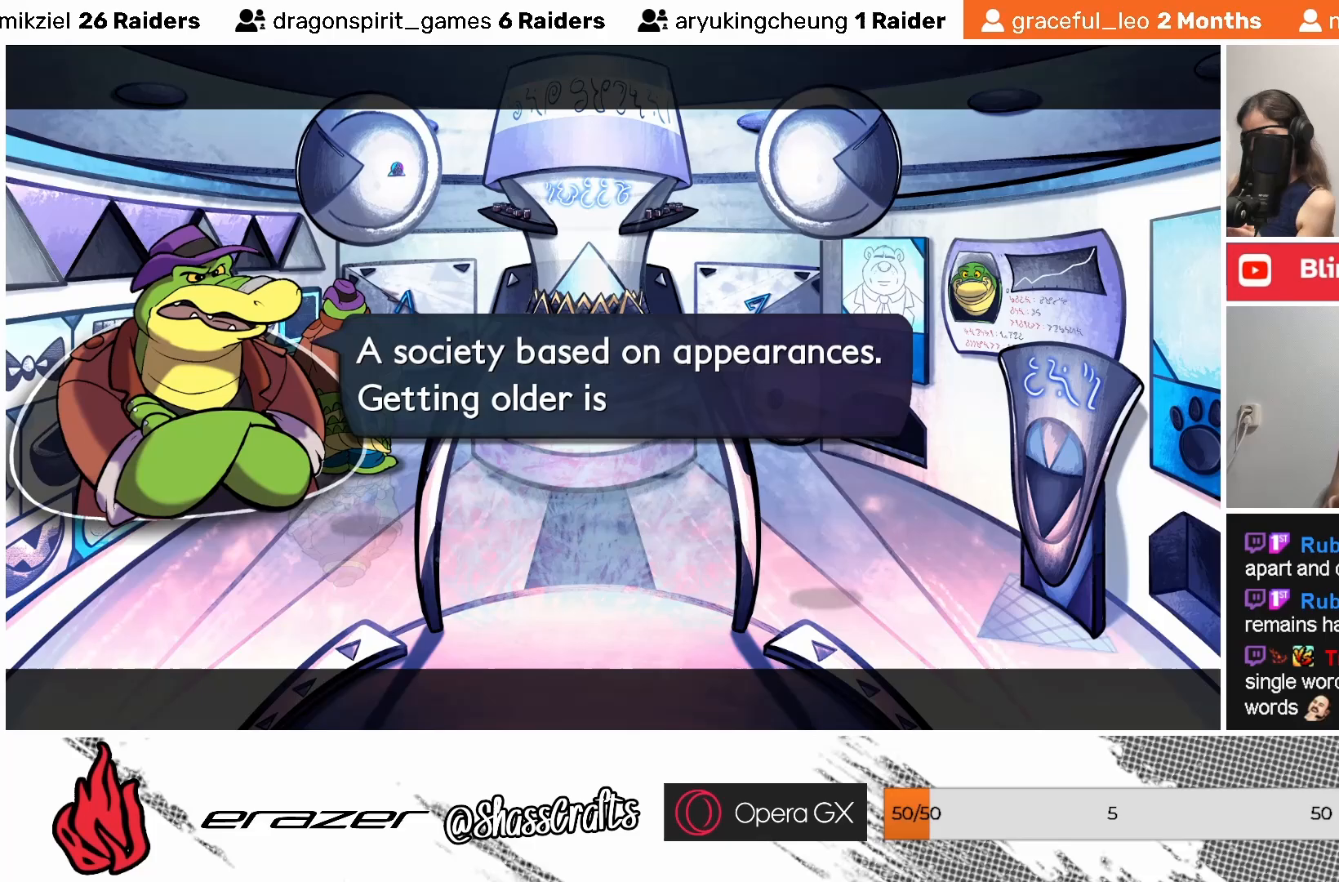
{"buttons": [], "left_stick": "center", "events": []}
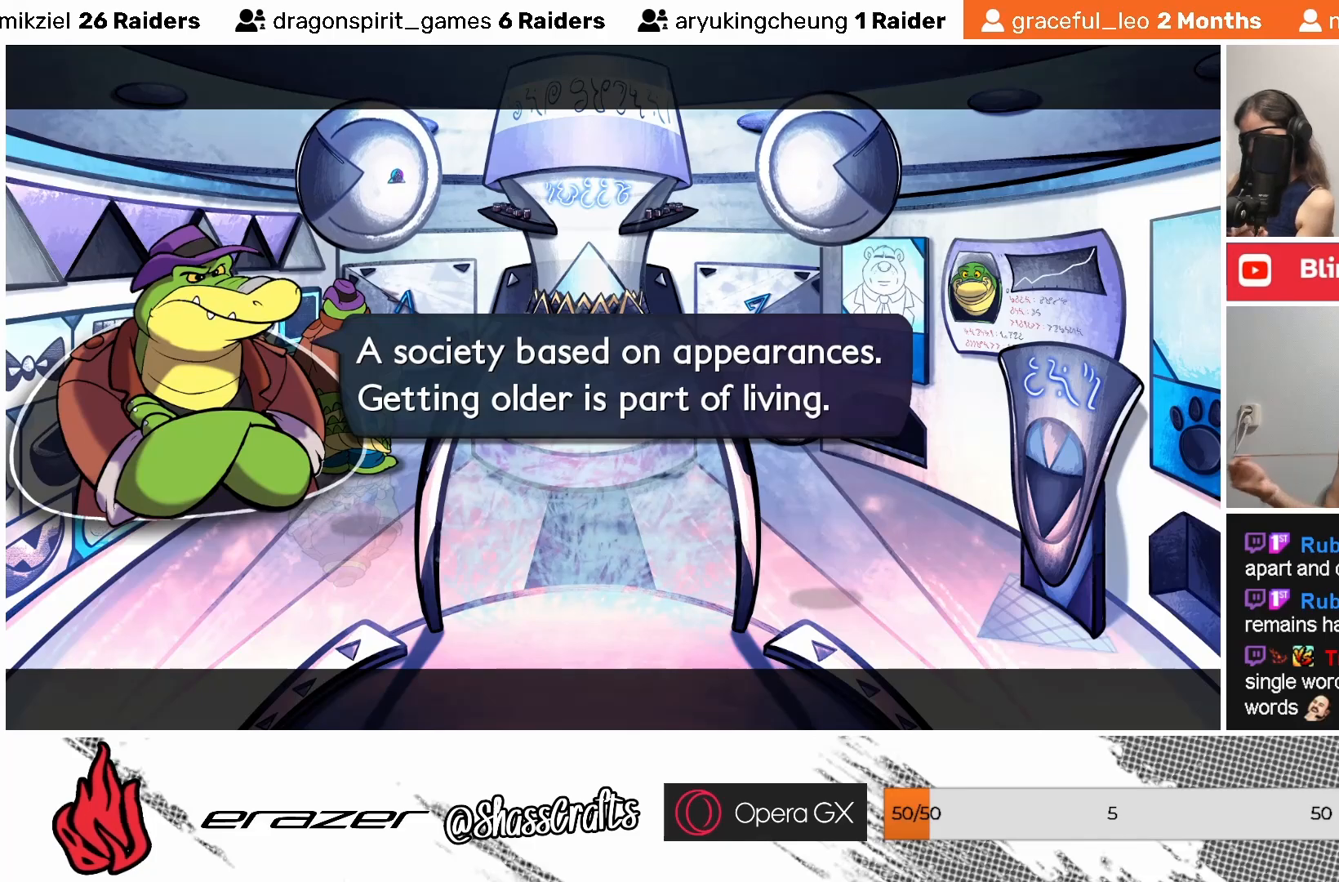
{"buttons": [], "left_stick": "center", "events": []}
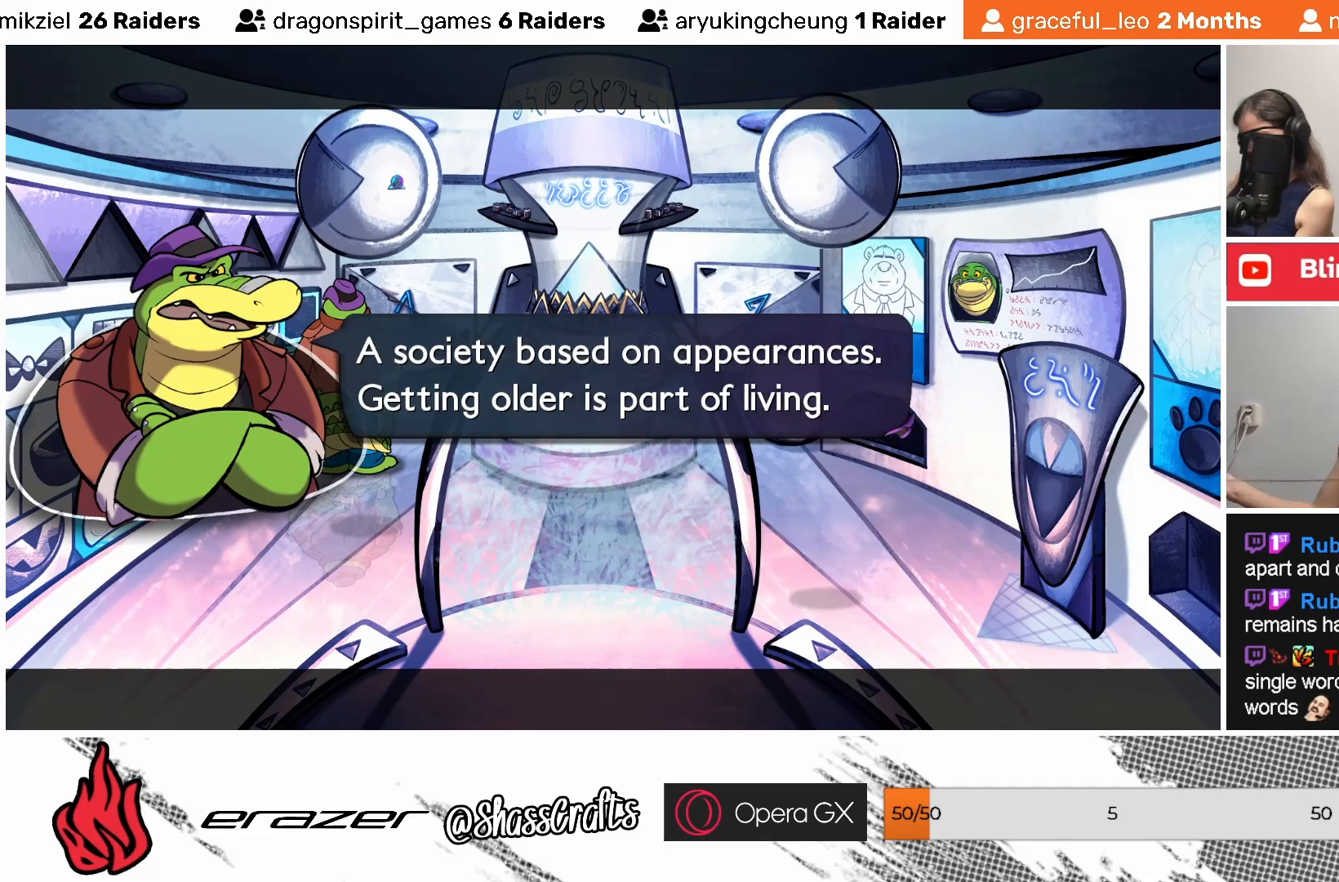
{"buttons": [], "left_stick": "center", "events": [[133, "CROSS", "down"], [233, "CROSS", "up"]]}
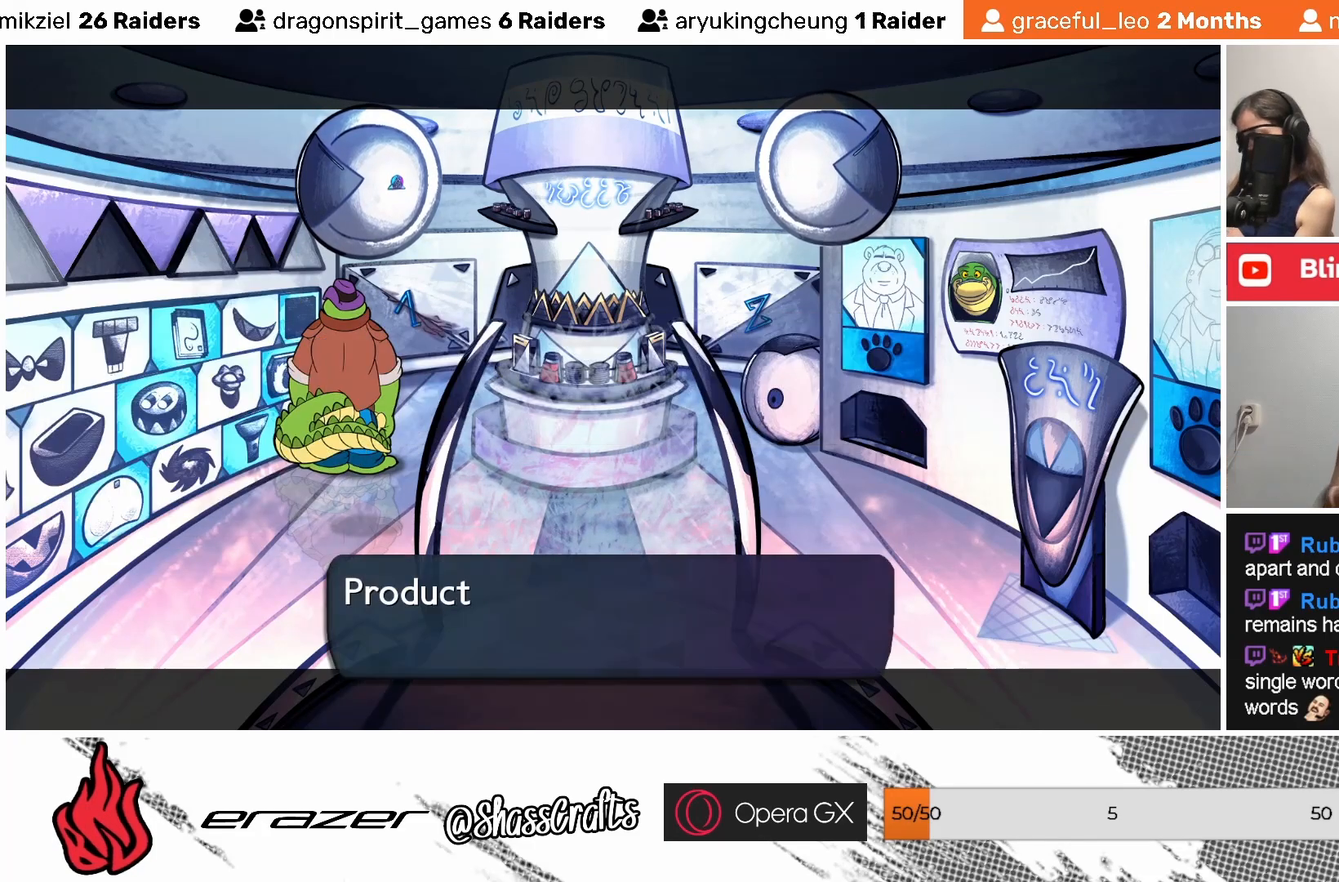
{"buttons": [], "left_stick": "center", "events": []}
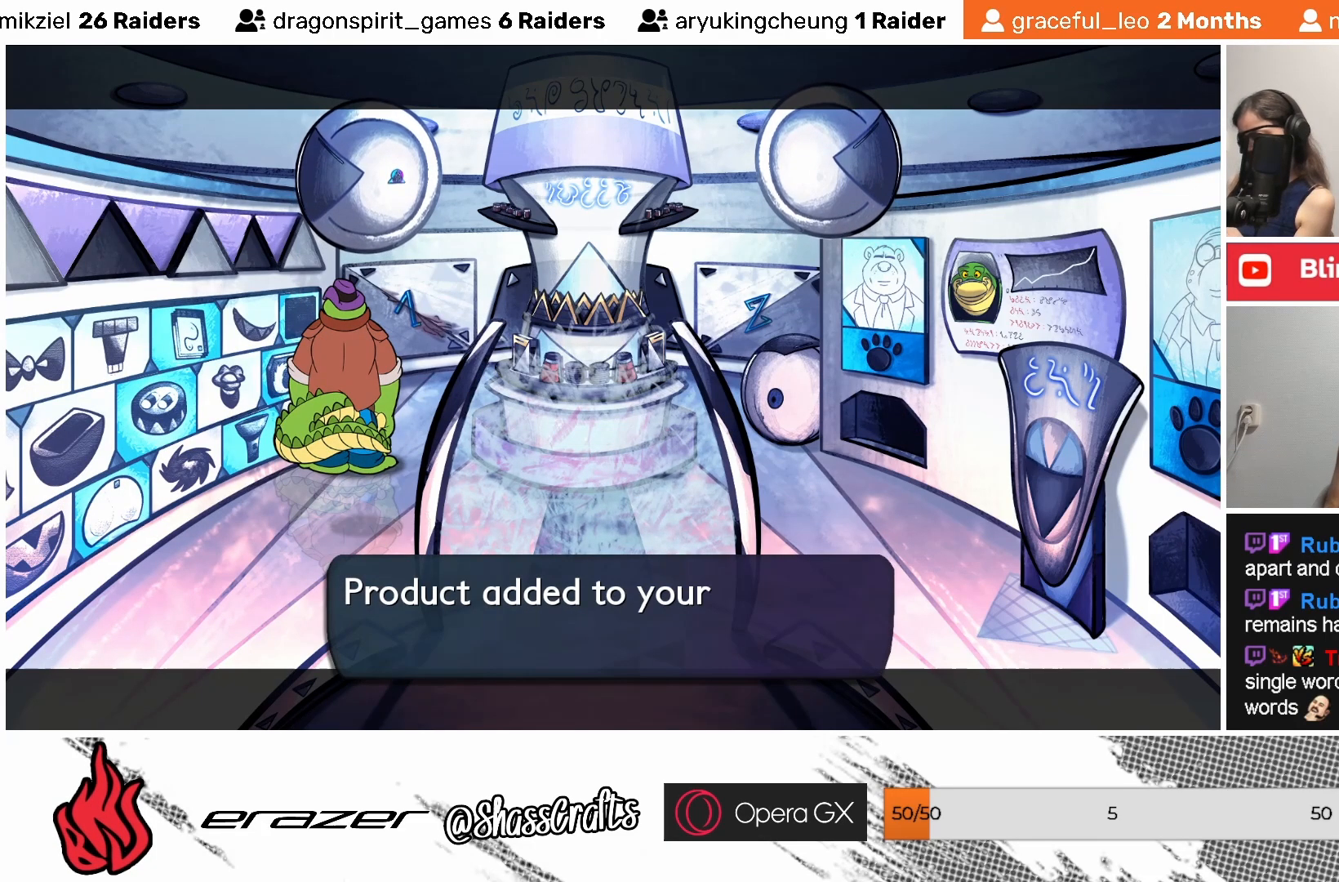
{"buttons": [], "left_stick": "center", "events": []}
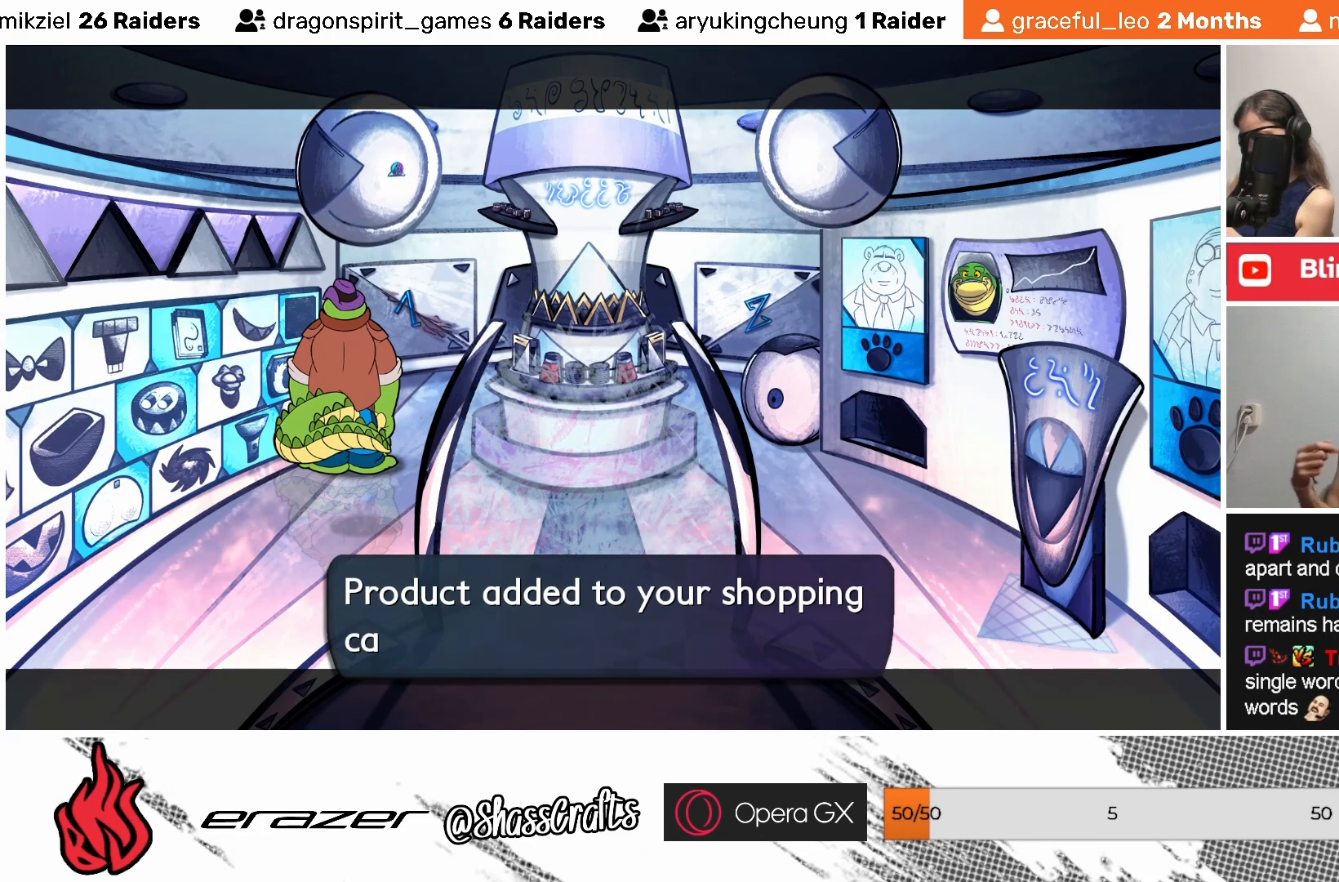
{"buttons": [], "left_stick": "center", "events": []}
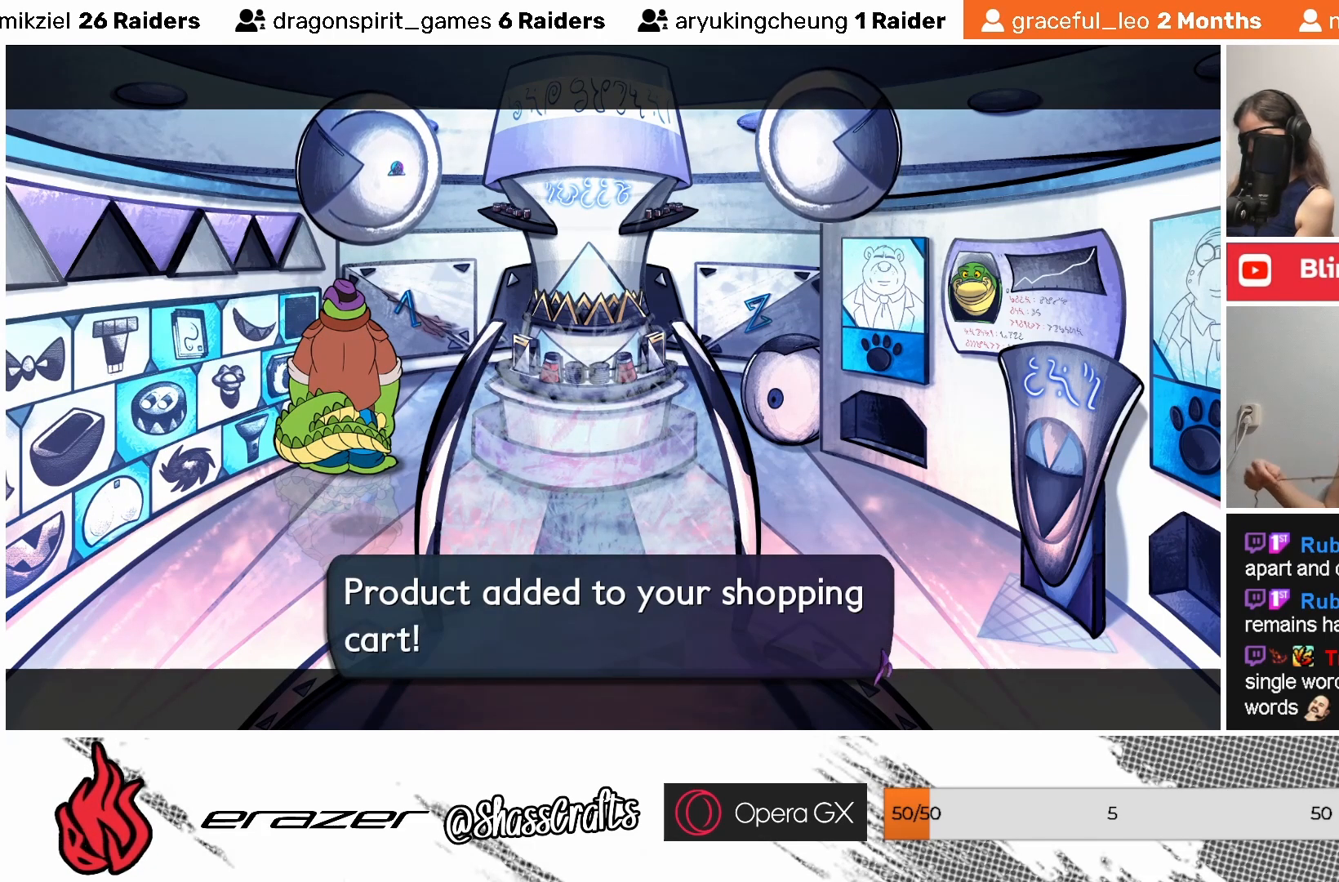
{"buttons": ["L2"], "left_stick": "center", "events": [[383, "L2", "down"]]}
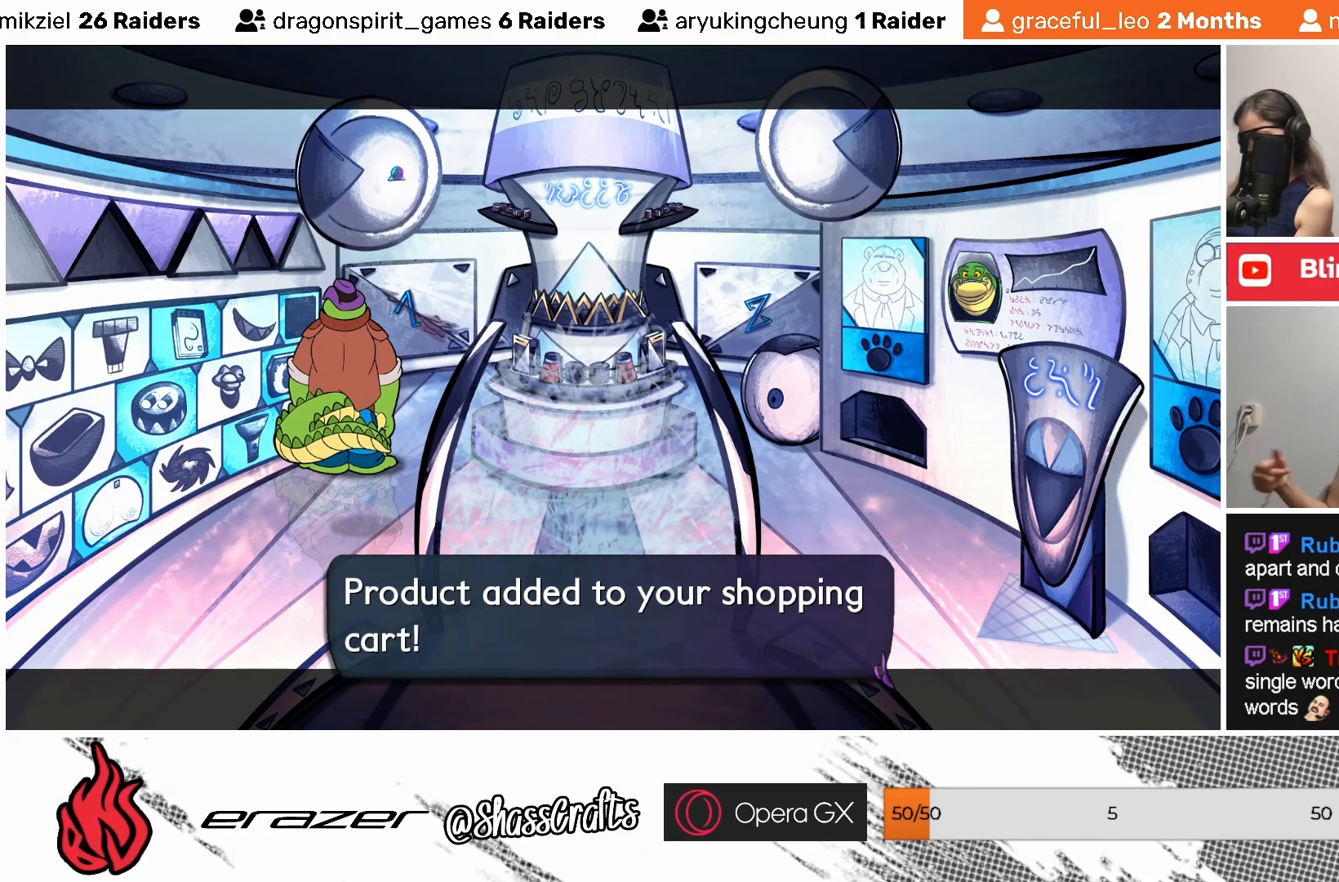
{"buttons": [], "left_stick": "center", "events": [[17, "L2", "up"], [367, "CROSS", "down"], [483, "CROSS", "up"]]}
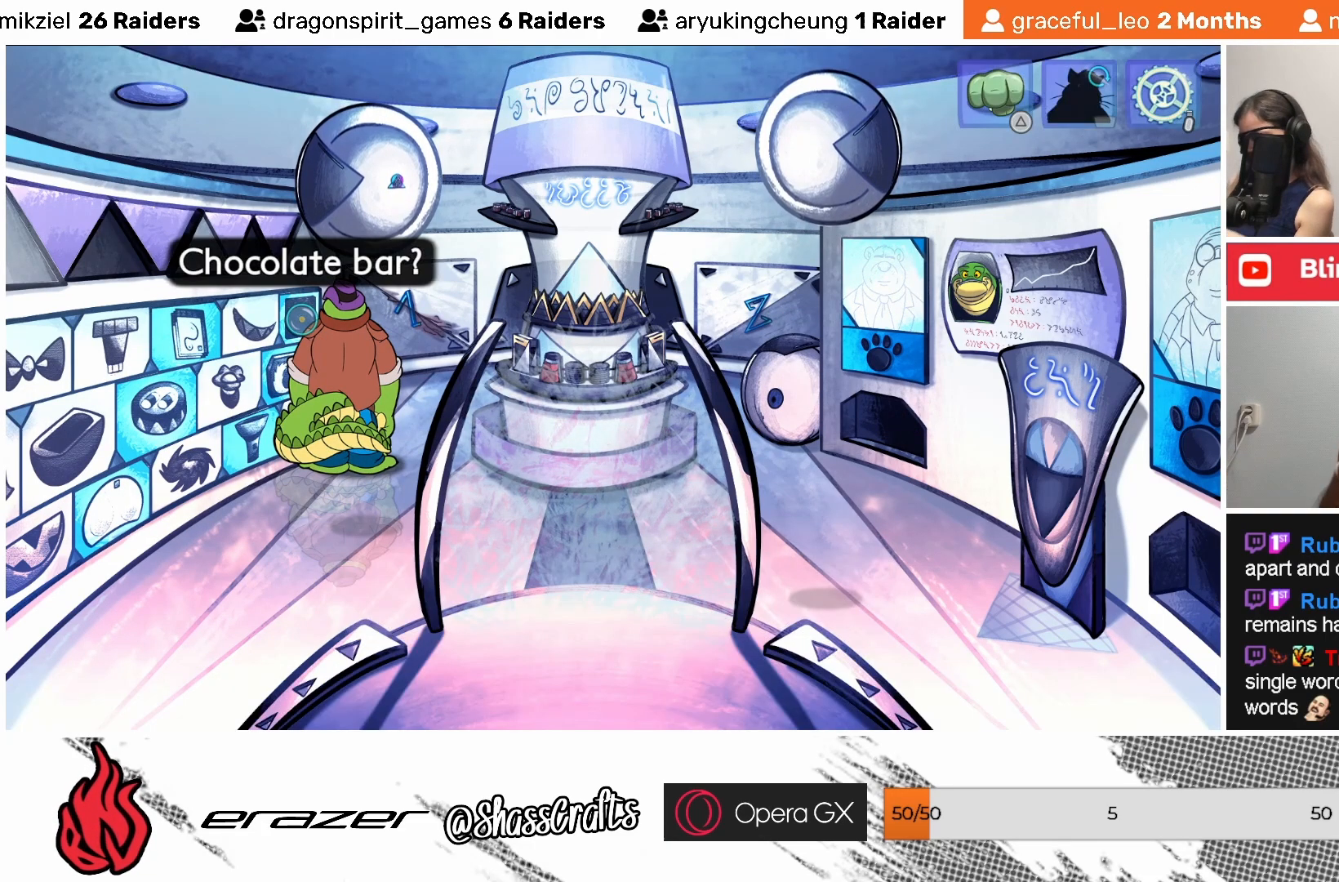
{"buttons": [], "left_stick": "center", "events": []}
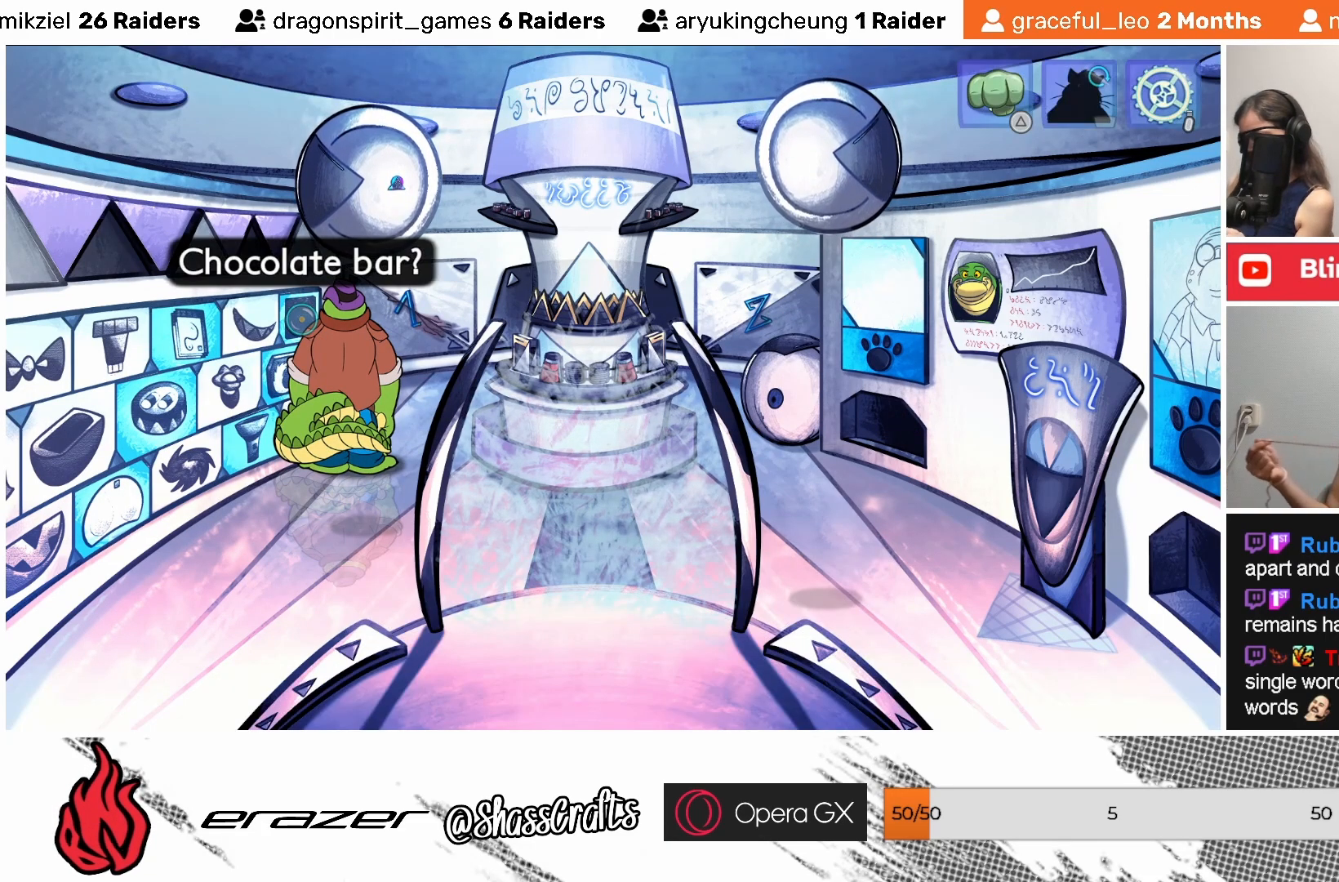
{"buttons": [], "left_stick": "center", "events": [[233, "DPAD_LEFT", "down"], [333, "DPAD_LEFT", "up"]]}
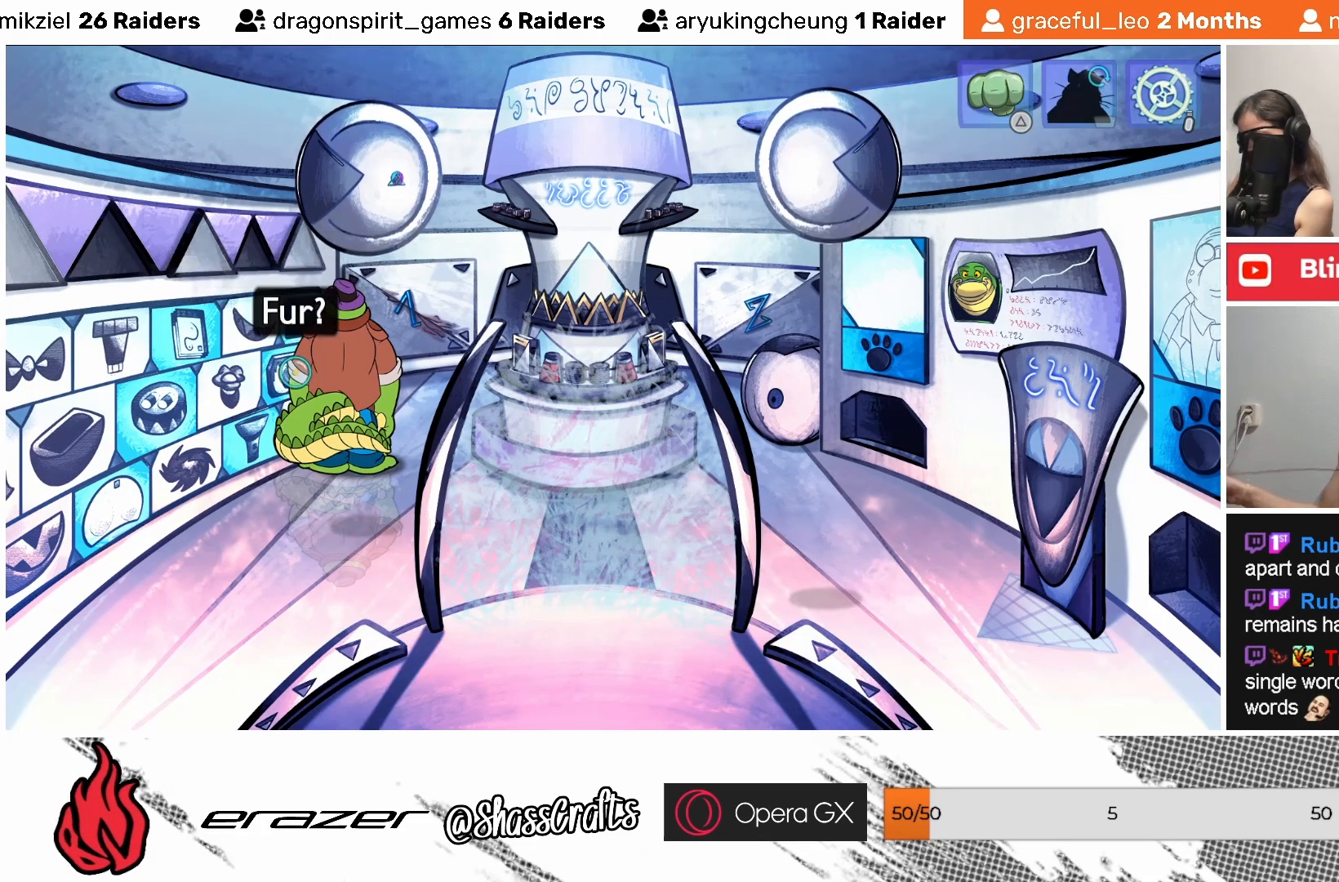
{"buttons": [], "left_stick": "center", "events": [[383, "CROSS", "down"], [483, "CROSS", "up"]]}
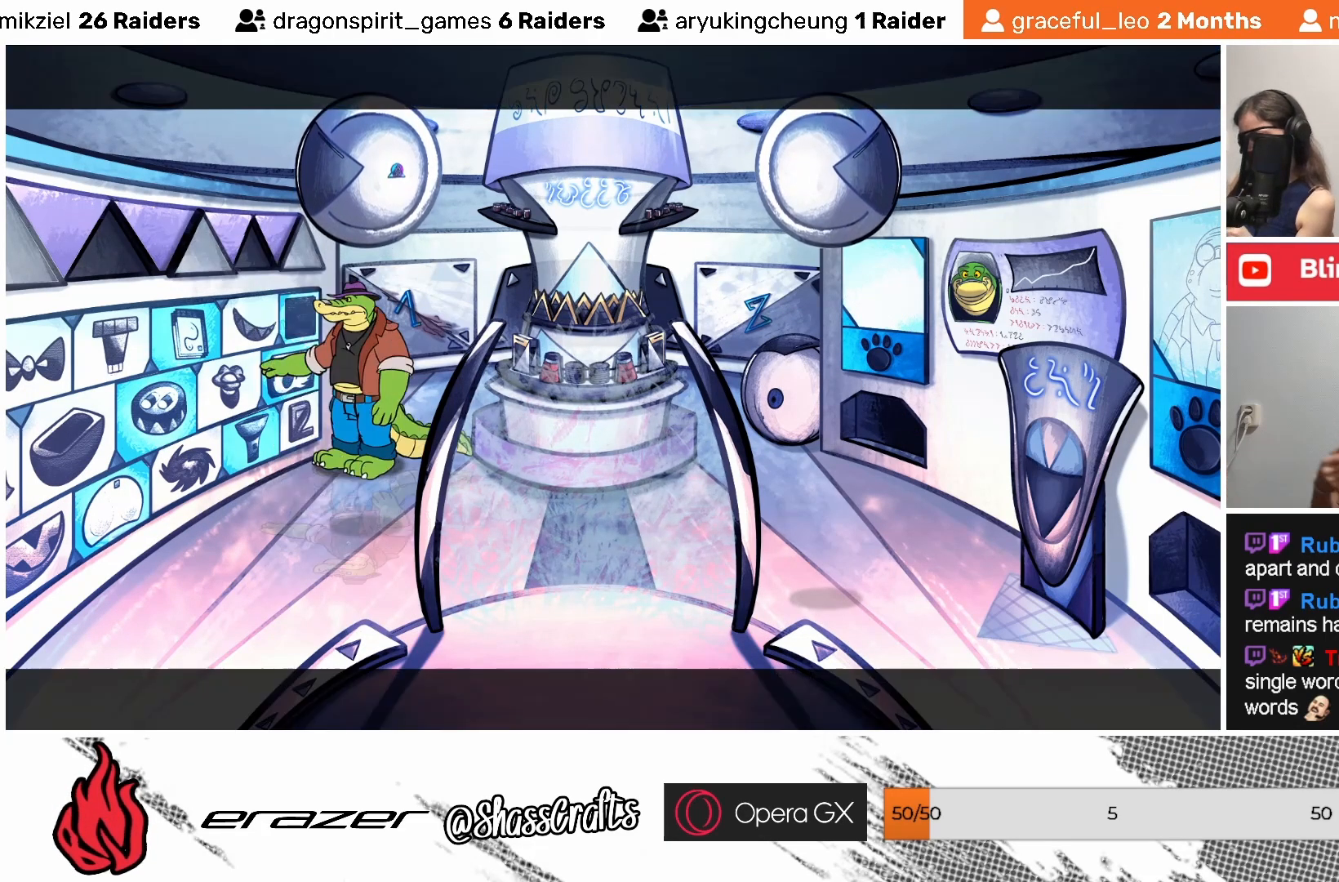
{"buttons": [], "left_stick": "center", "events": []}
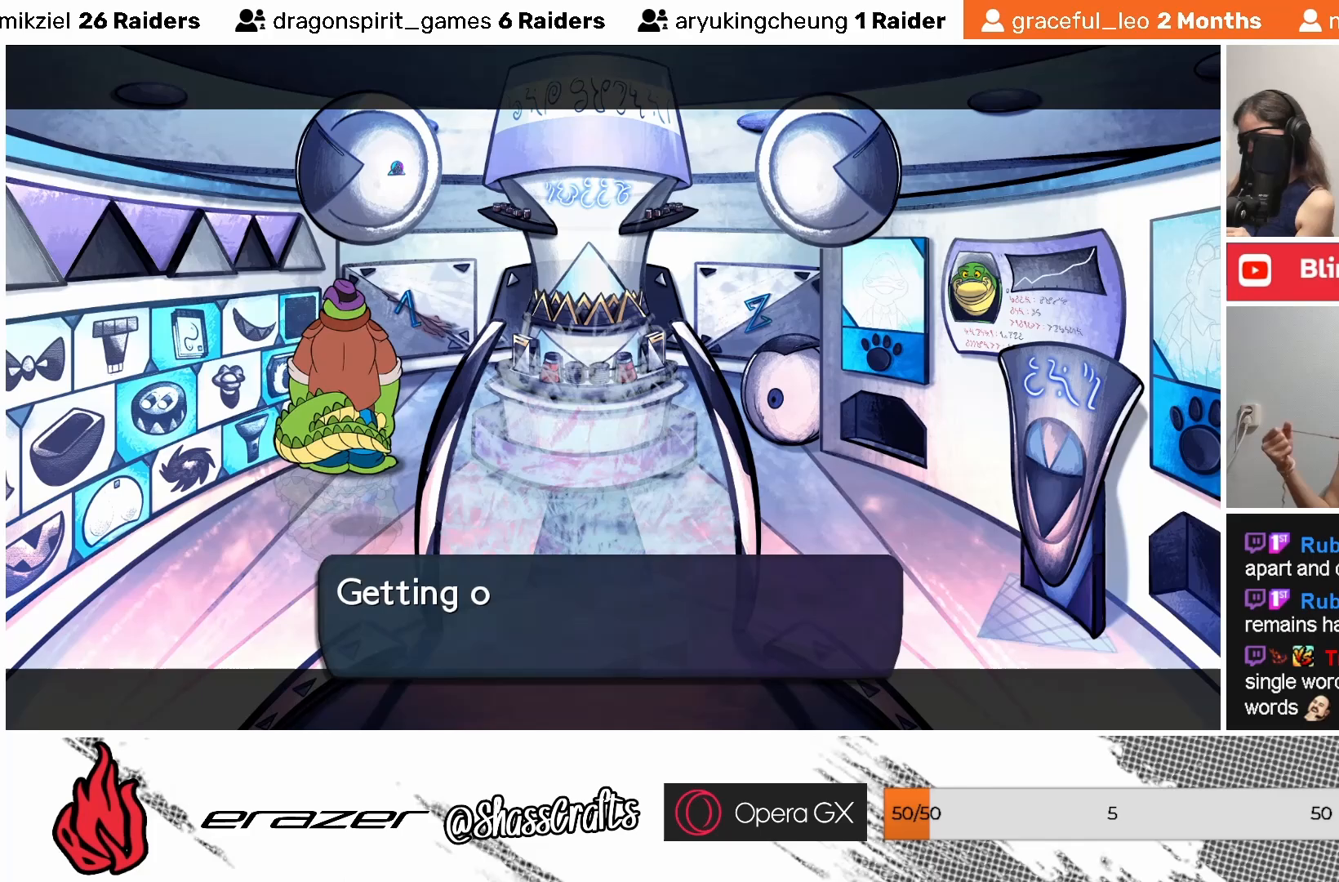
{"buttons": [], "left_stick": "center", "events": []}
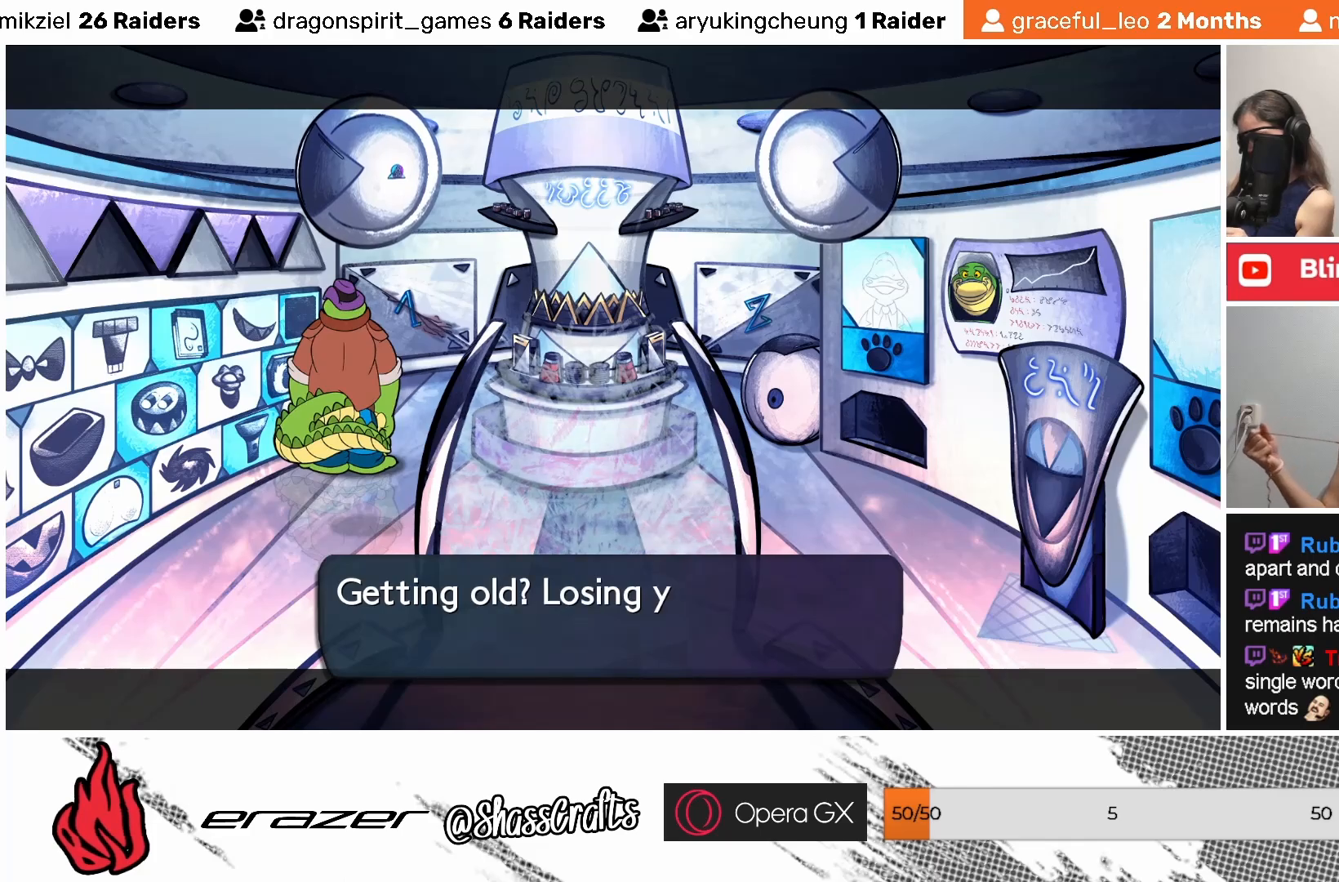
{"buttons": [], "left_stick": "center", "events": [[383, "CROSS", "down"], [483, "CROSS", "up"]]}
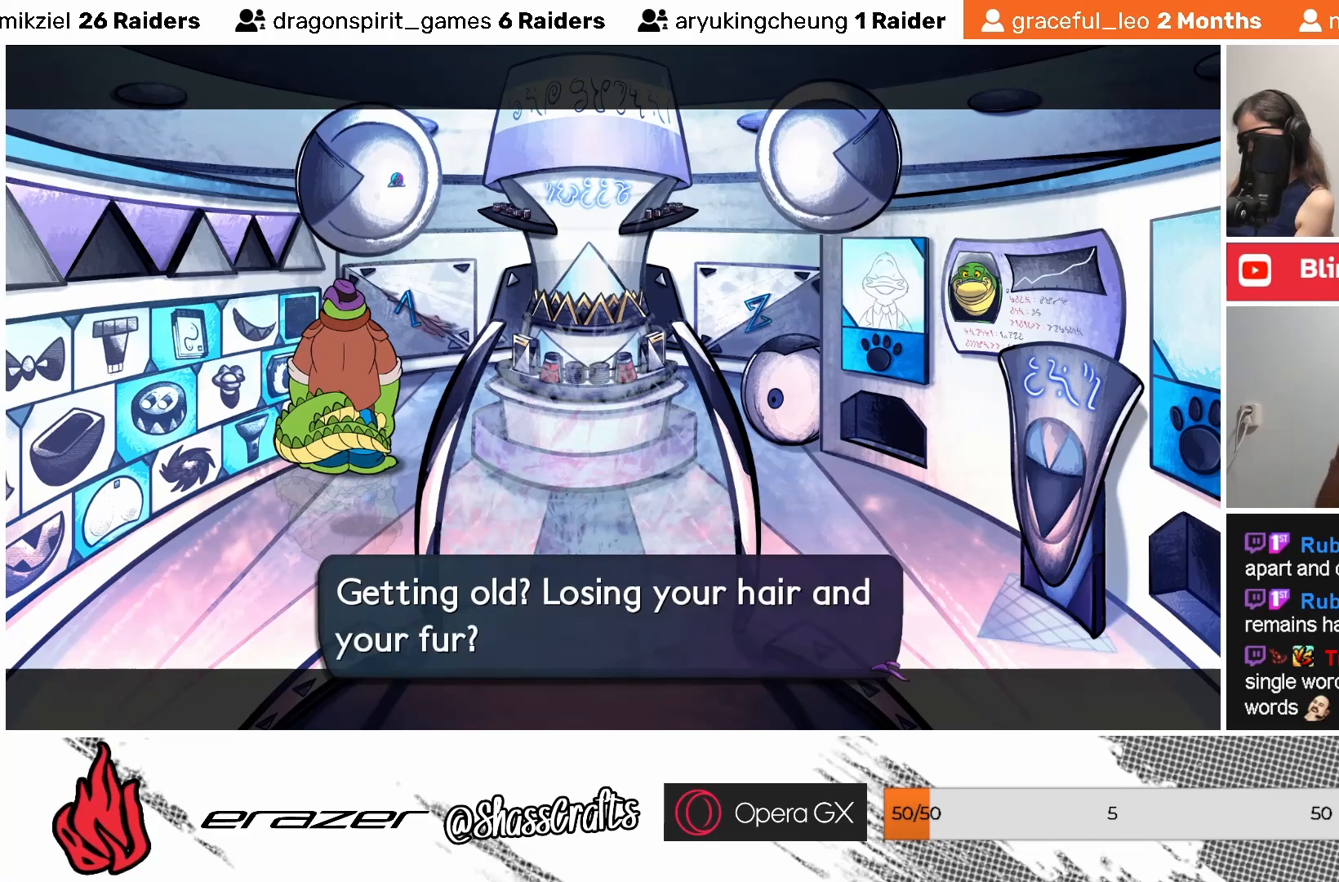
{"buttons": [], "left_stick": "center", "events": []}
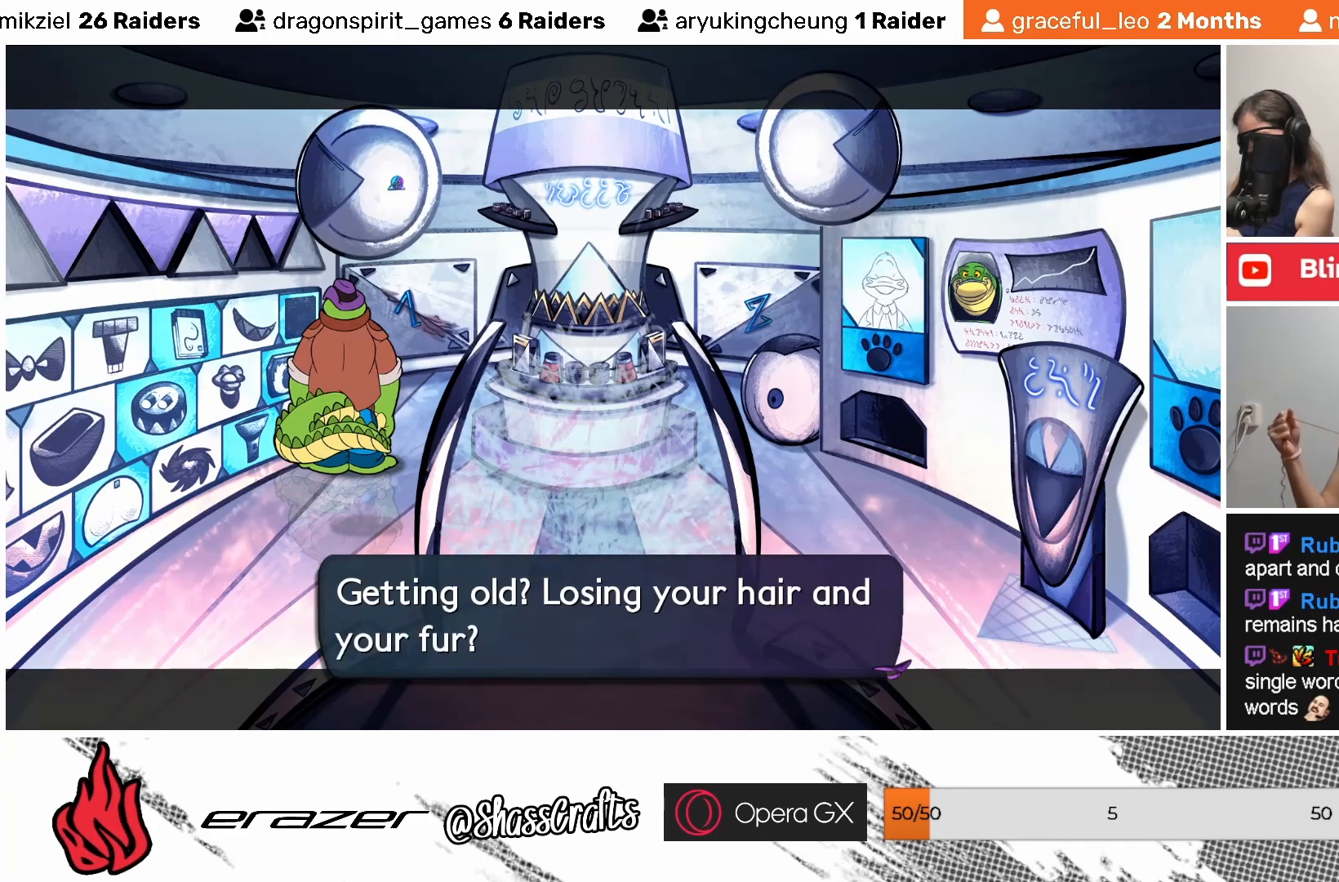
{"buttons": [], "left_stick": "center", "events": []}
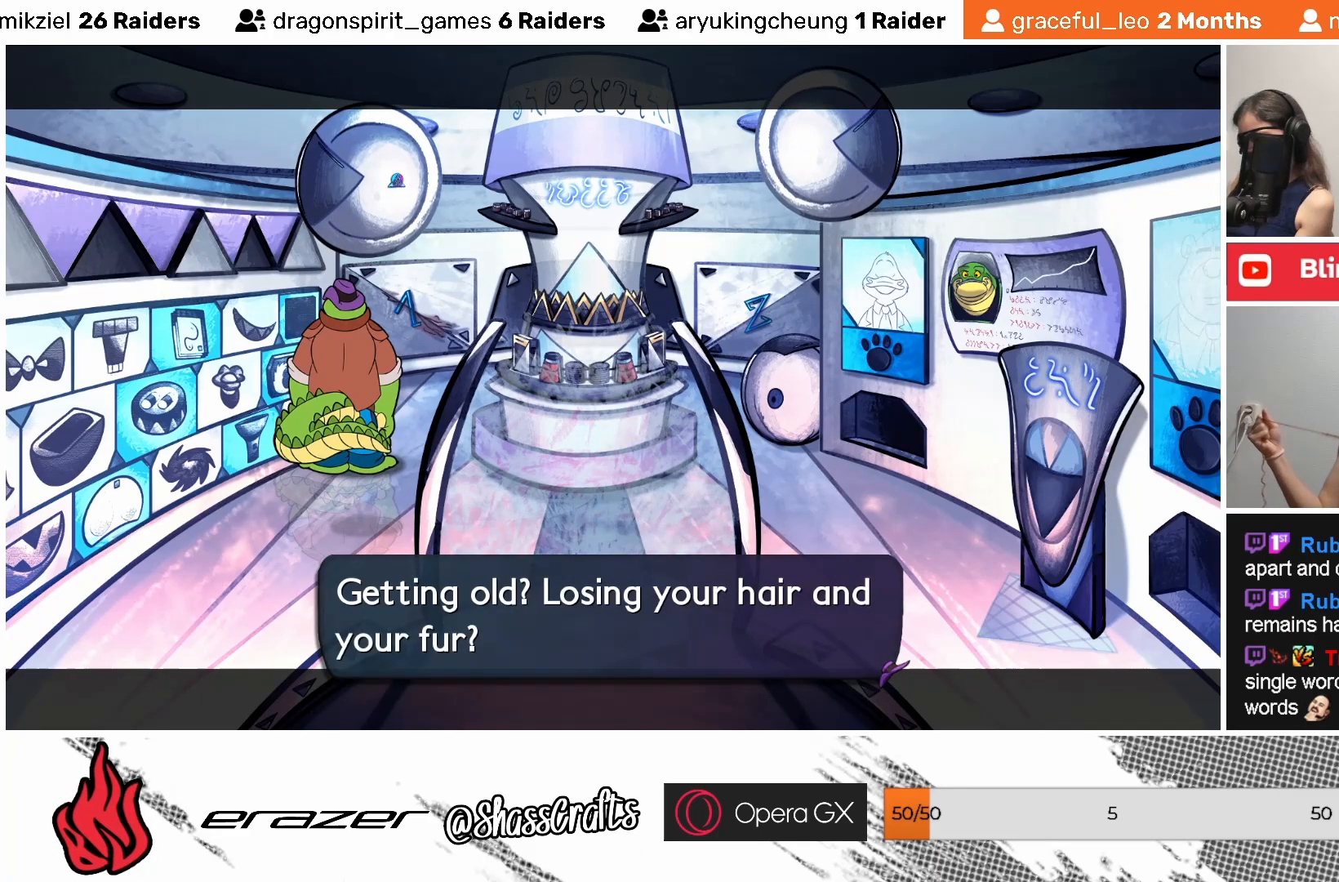
{"buttons": [], "left_stick": "center", "events": []}
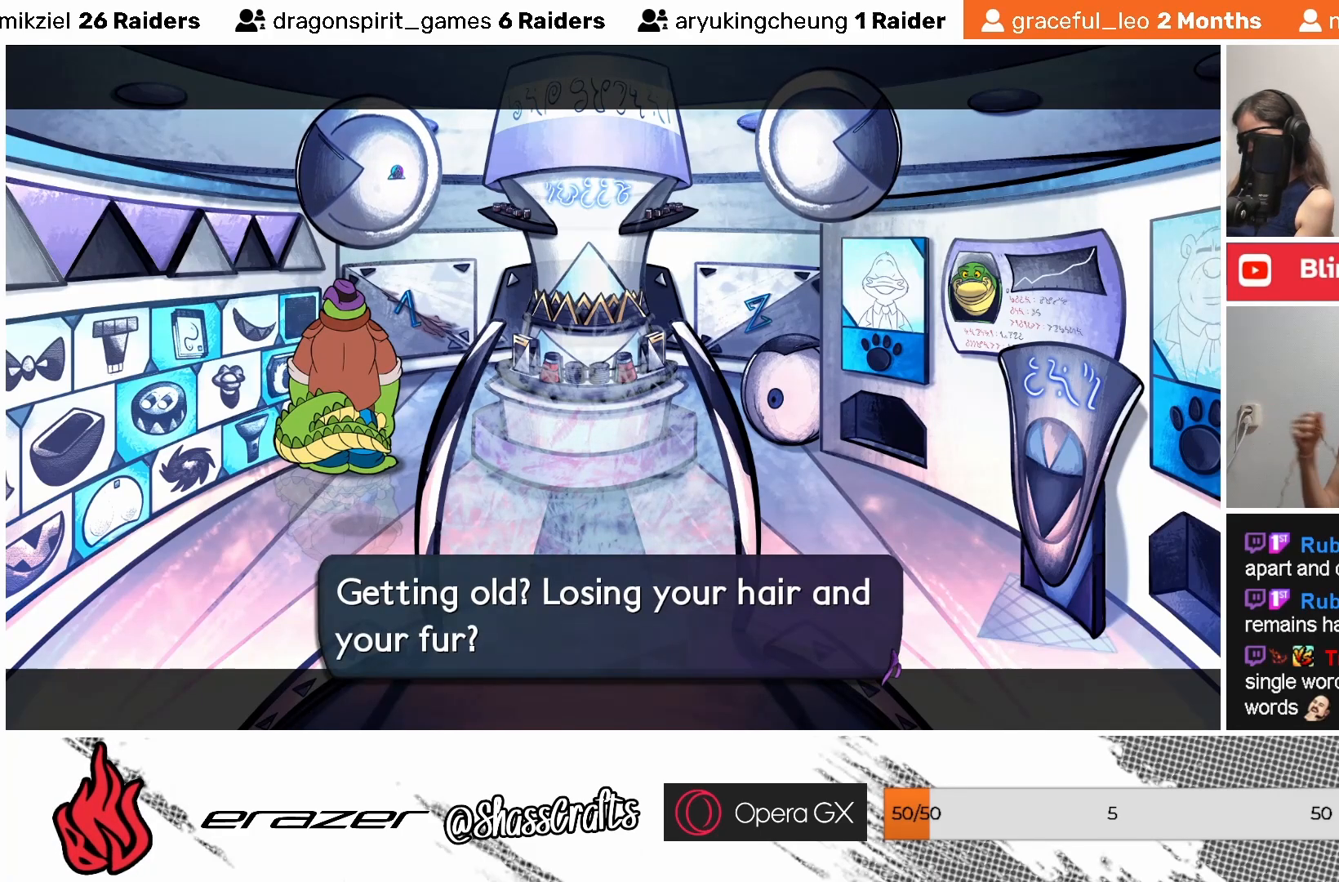
{"buttons": [], "left_stick": "center", "events": []}
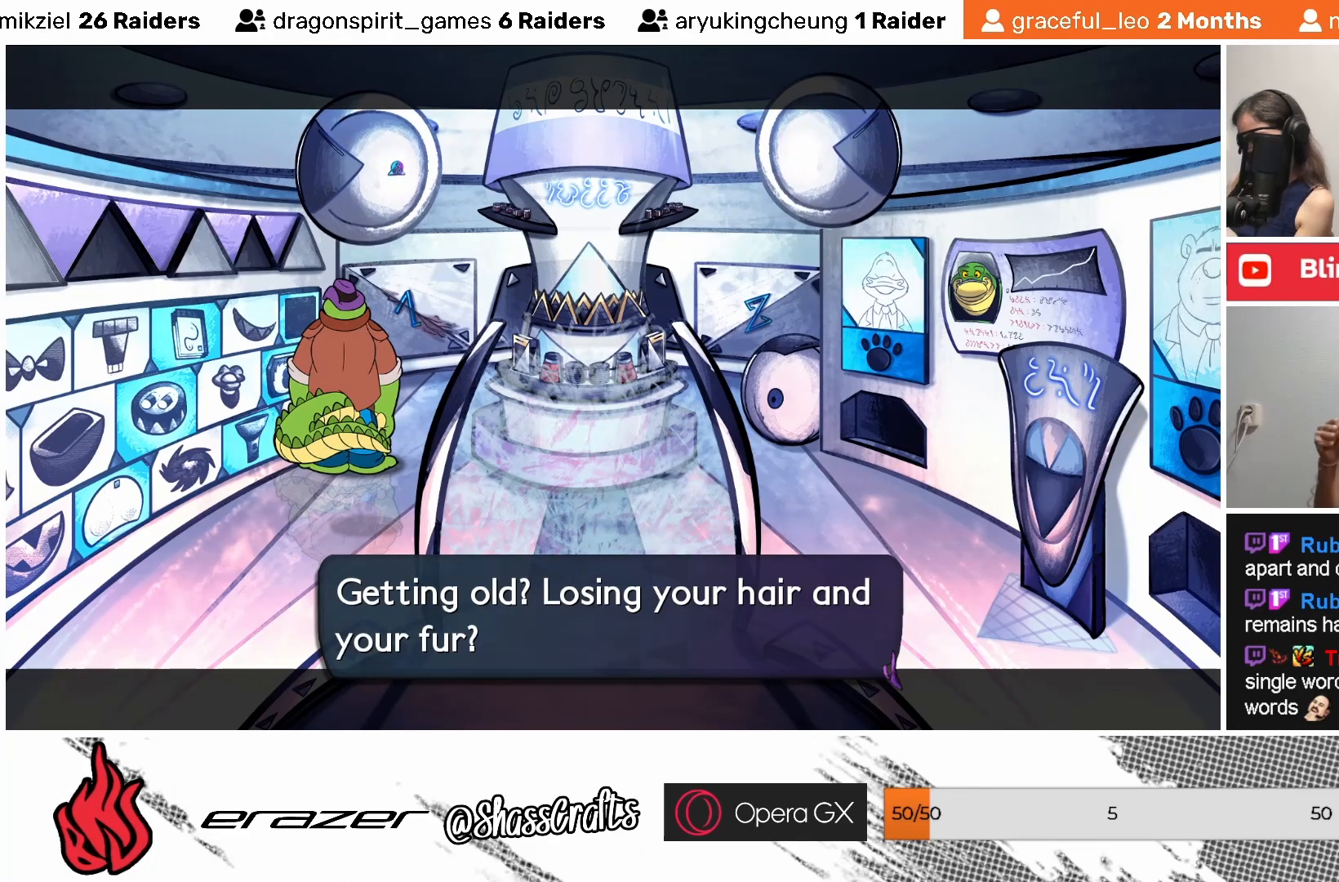
{"buttons": [], "left_stick": "center", "events": [[267, "CROSS", "down"], [367, "CROSS", "up"]]}
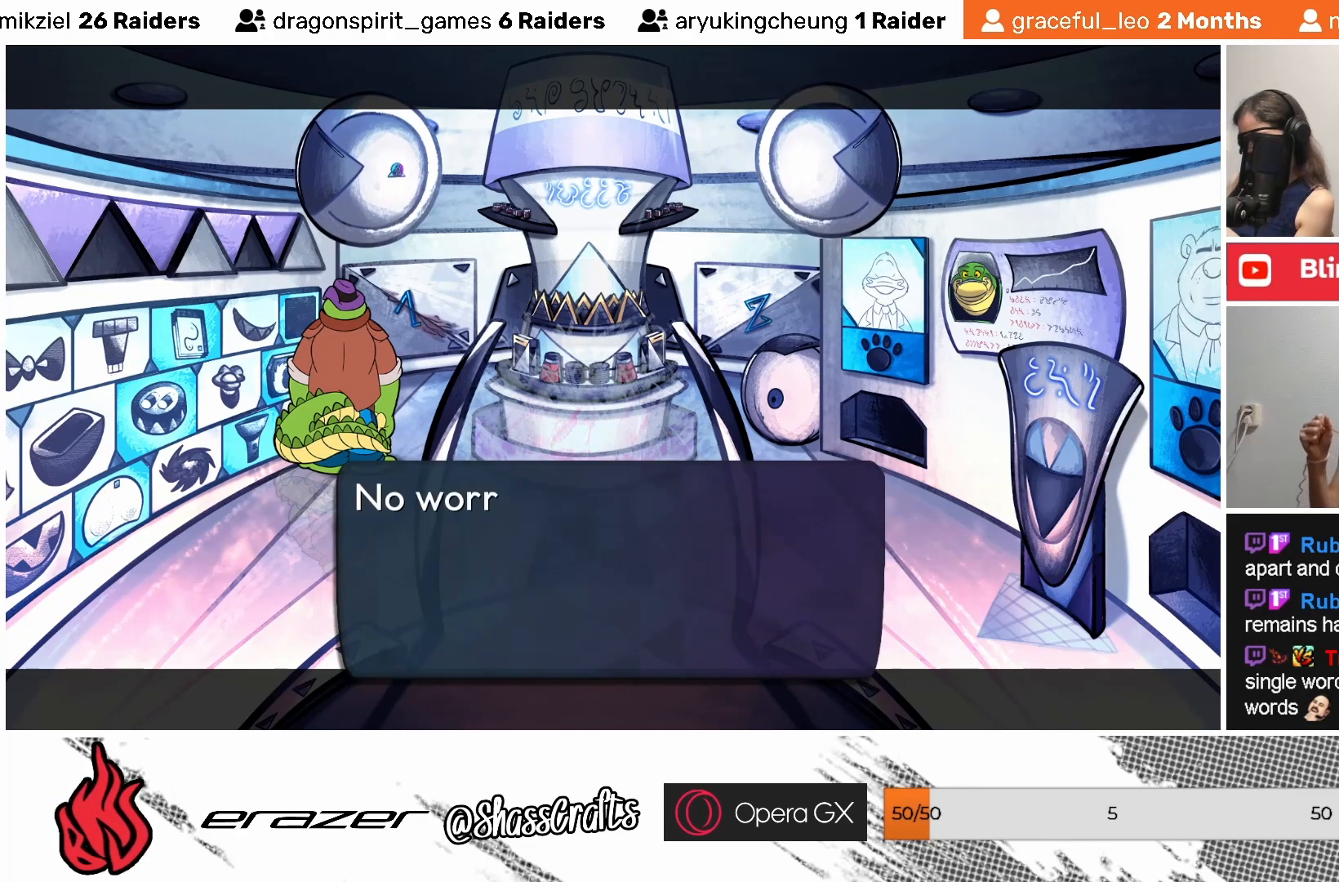
{"buttons": [], "left_stick": "center", "events": []}
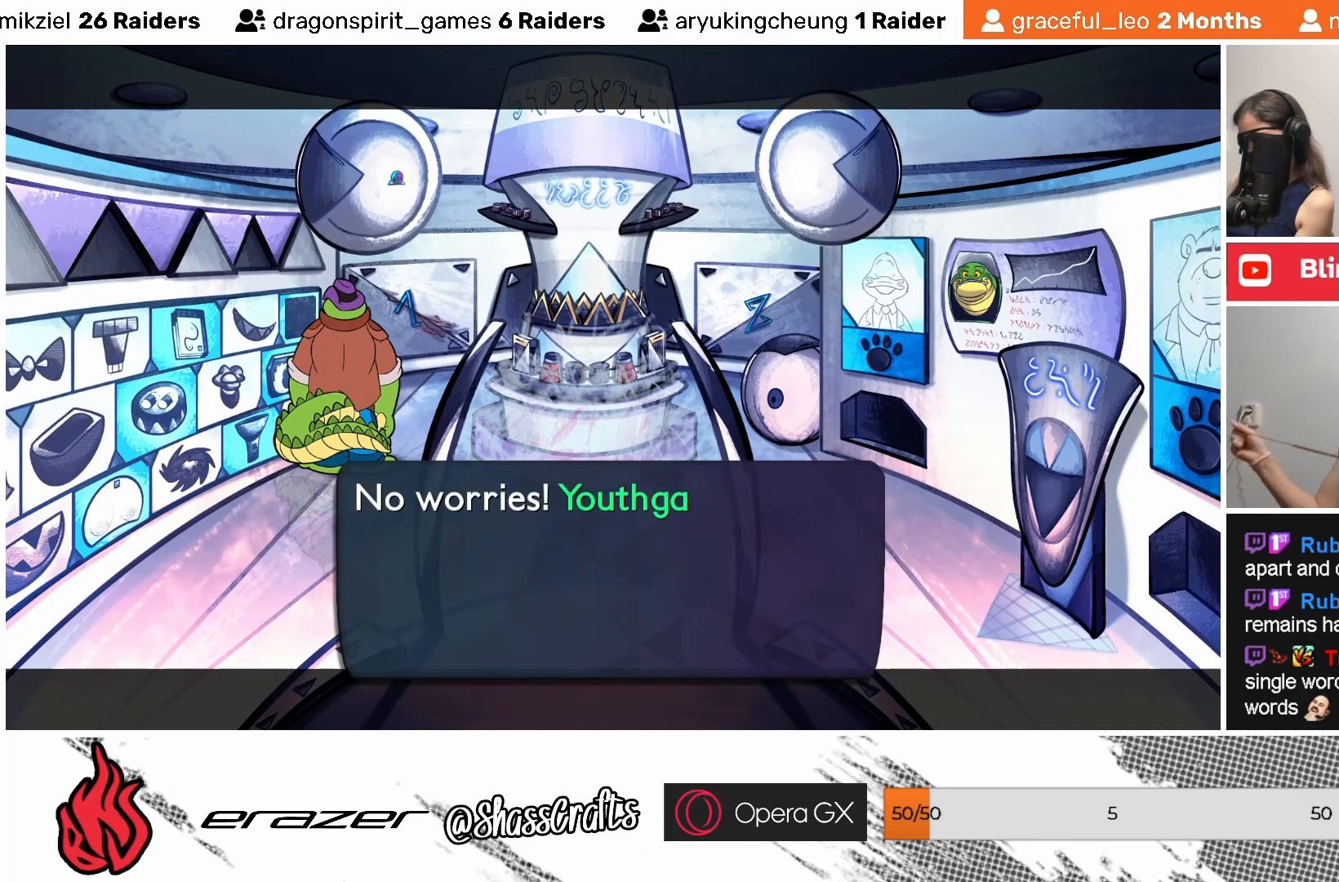
{"buttons": [], "left_stick": "center", "events": []}
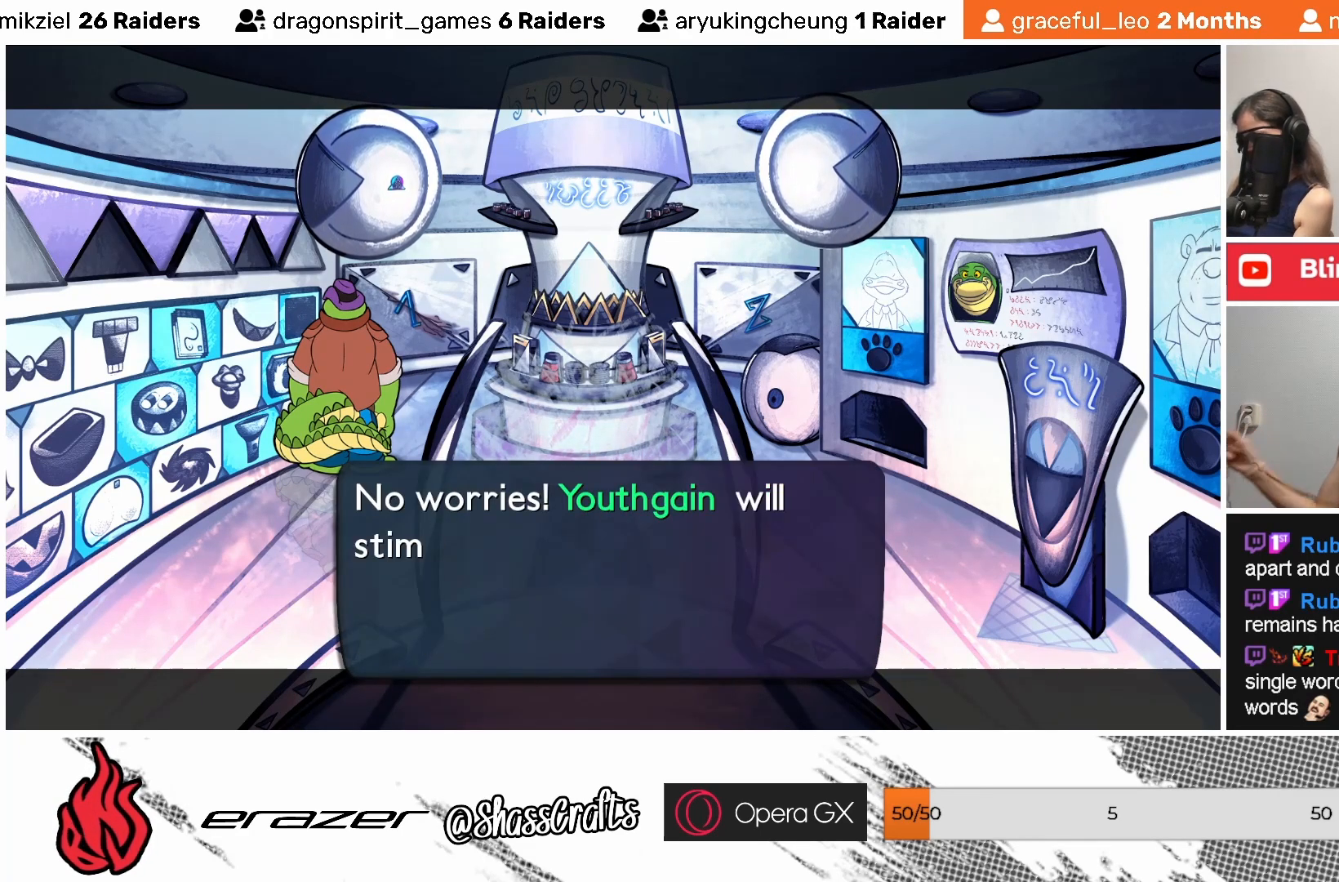
{"buttons": [], "left_stick": "center", "events": []}
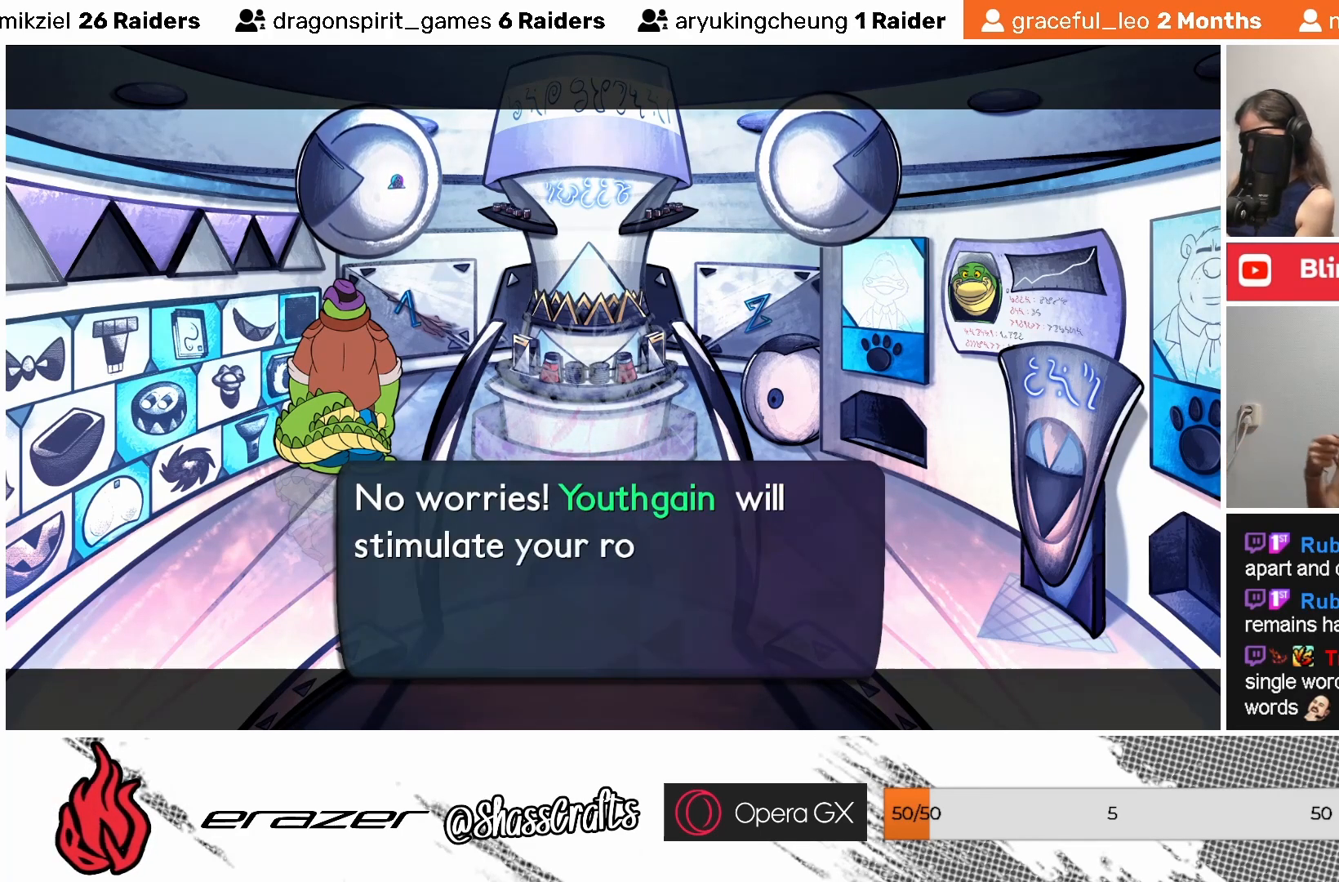
{"buttons": [], "left_stick": "center", "events": [[383, "CROSS", "down"], [467, "CROSS", "up"]]}
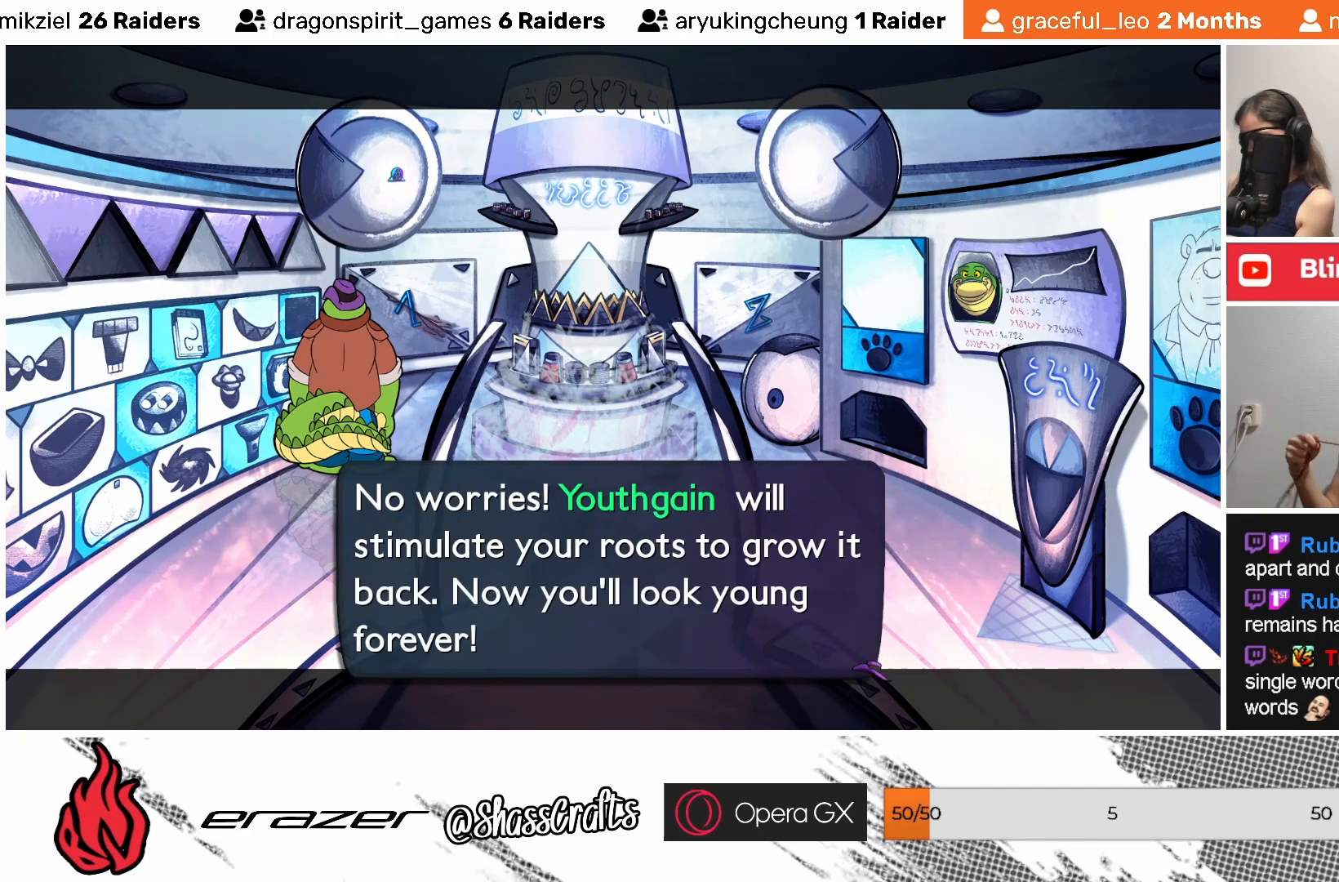
{"buttons": [], "left_stick": "center", "events": []}
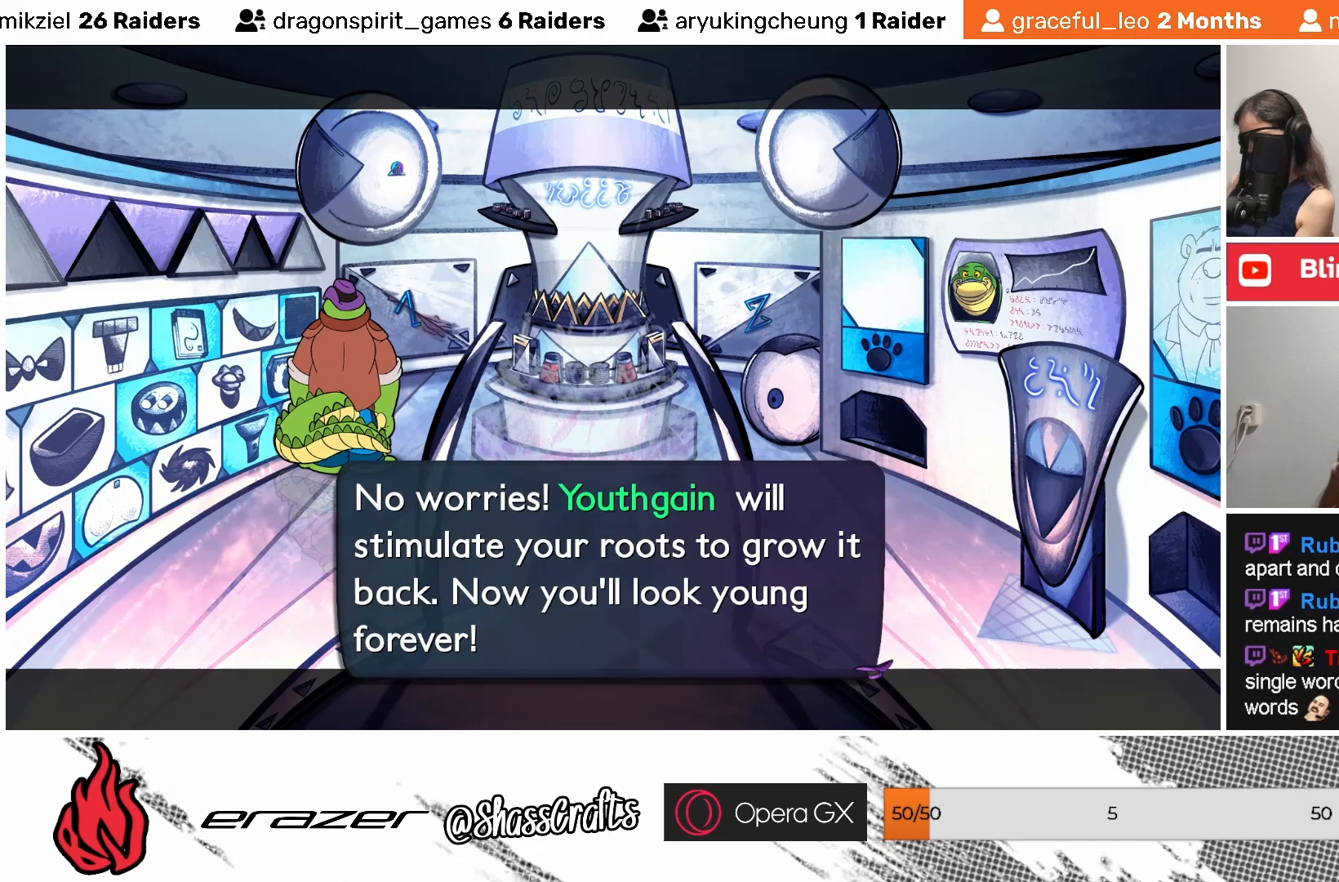
{"buttons": [], "left_stick": "center", "events": [[167, "CROSS", "down"], [233, "CROSS", "up"]]}